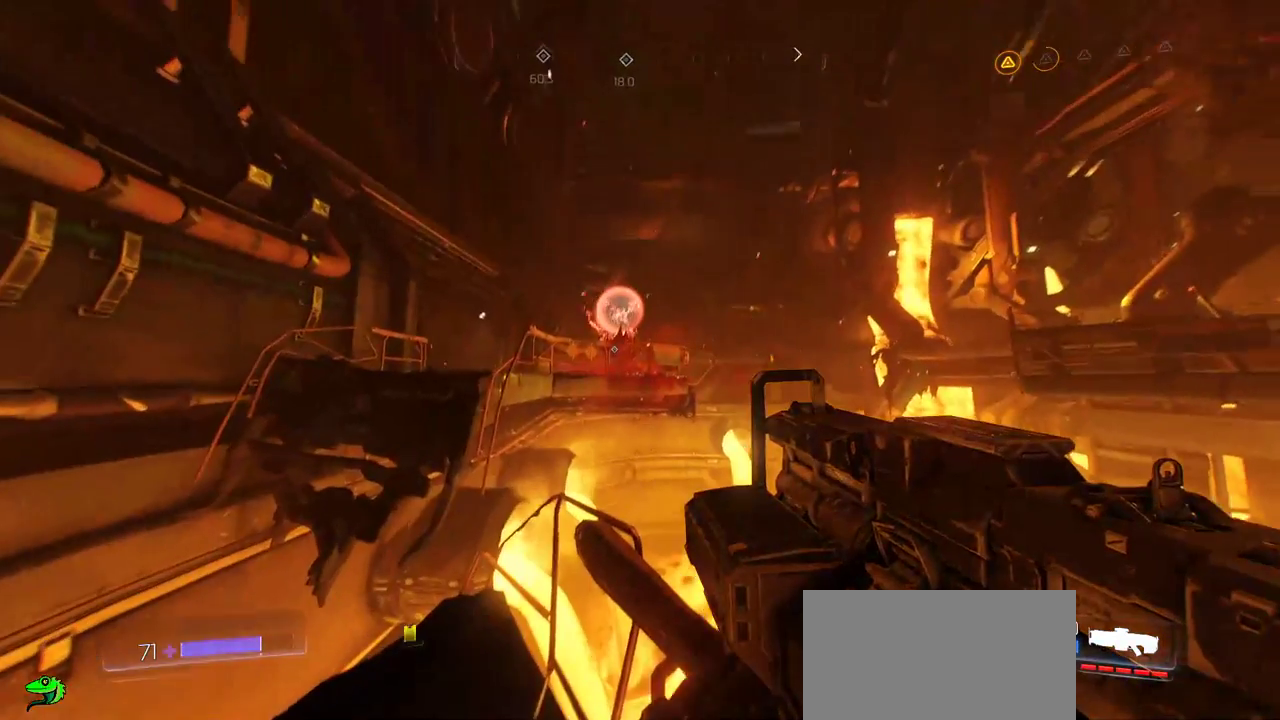
Gameplay with keyboard and mouse; each line is a JSON object with the keys and mouse buttons held at the frame after it. "events" lists presses ("down") and releases ("up") of "a", "c", "ctrl", "d", "e", "f", "q", "r", "s", "shift", "space", "tab", "w", "x", "z", "mouse_left", "mouse_wheel", "mouse_right", "mouse_mb4" and "mouse_mb5" between this image and that frame as [ms after this image, input, new state], when the widget could be followed in between. "mouse_left", "mouse_wheel", "mouse_right", "mouse_mb4", "mouse_mb5" = the "left", "wheel", "right", "mb4", "mb5" buttons of the "mouse" list. No other keys are recorded. "wheel" means that the mouse wheel is clicked or scrolled. Mouse movement is not recorded.
{"keys": [], "mouse": ["right"], "events": [[317, "mouse_right", "down"]]}
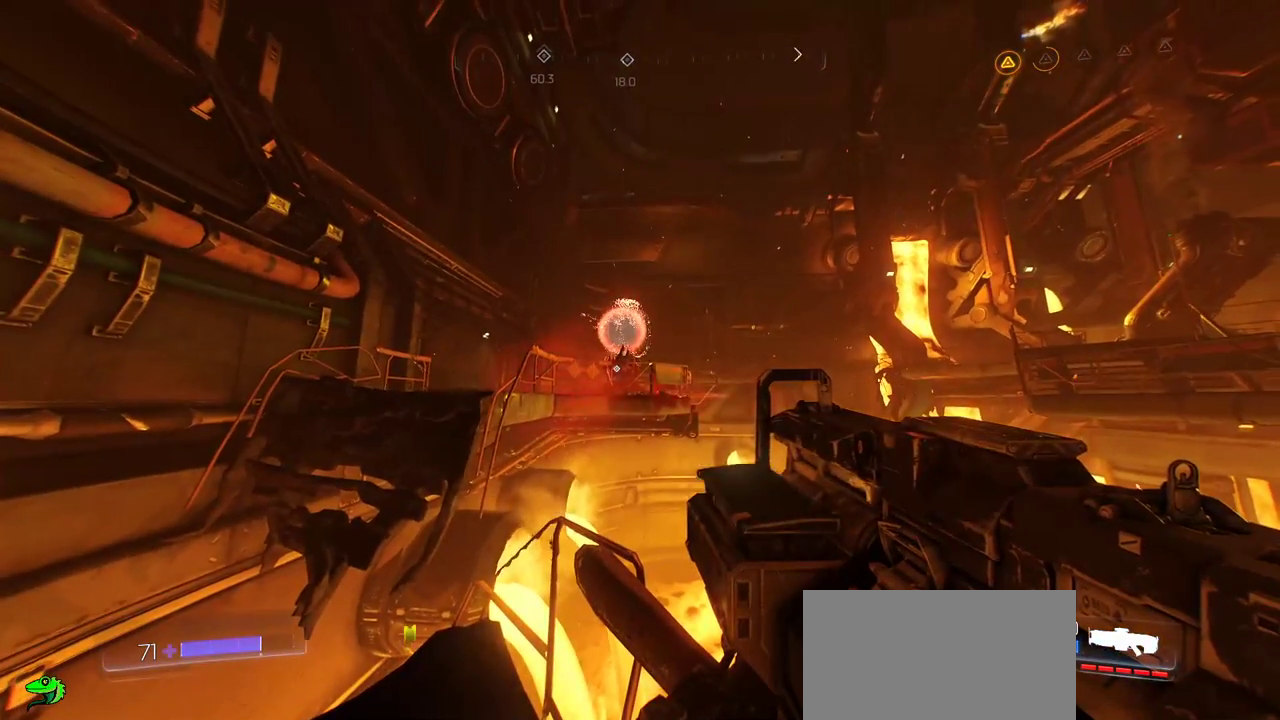
{"keys": [], "mouse": ["right"], "events": []}
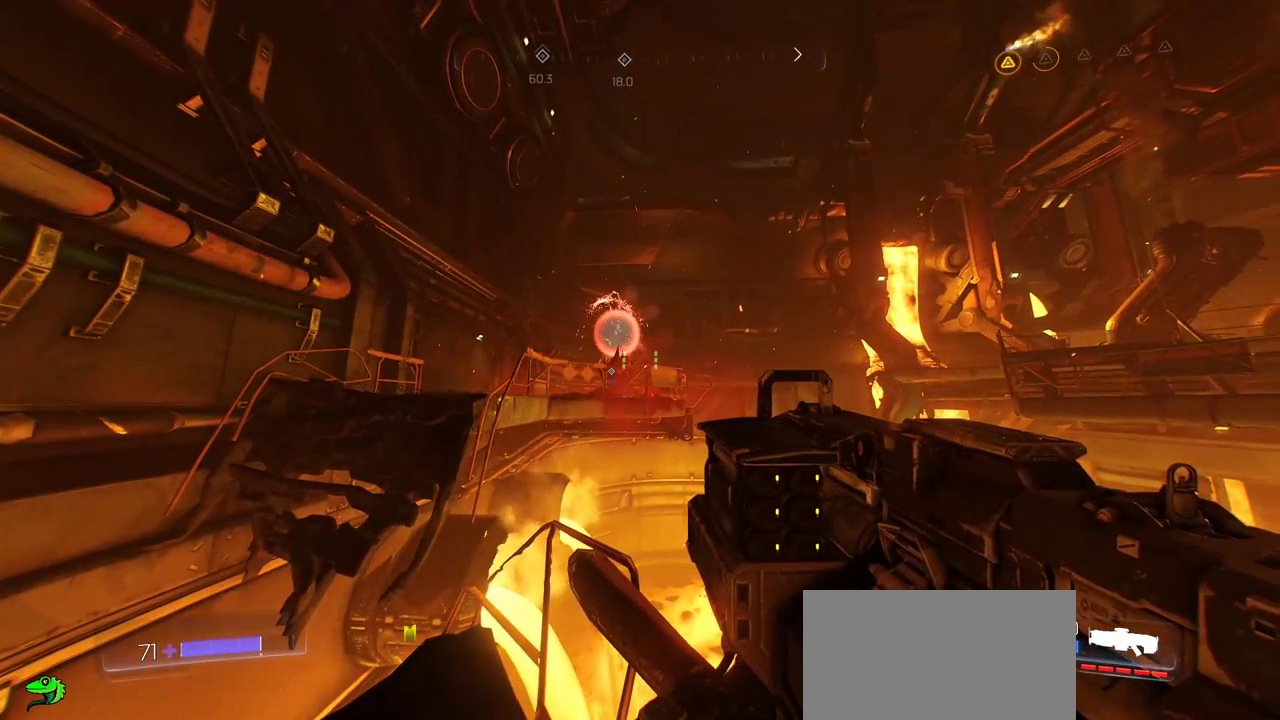
{"keys": [], "mouse": ["right"], "events": []}
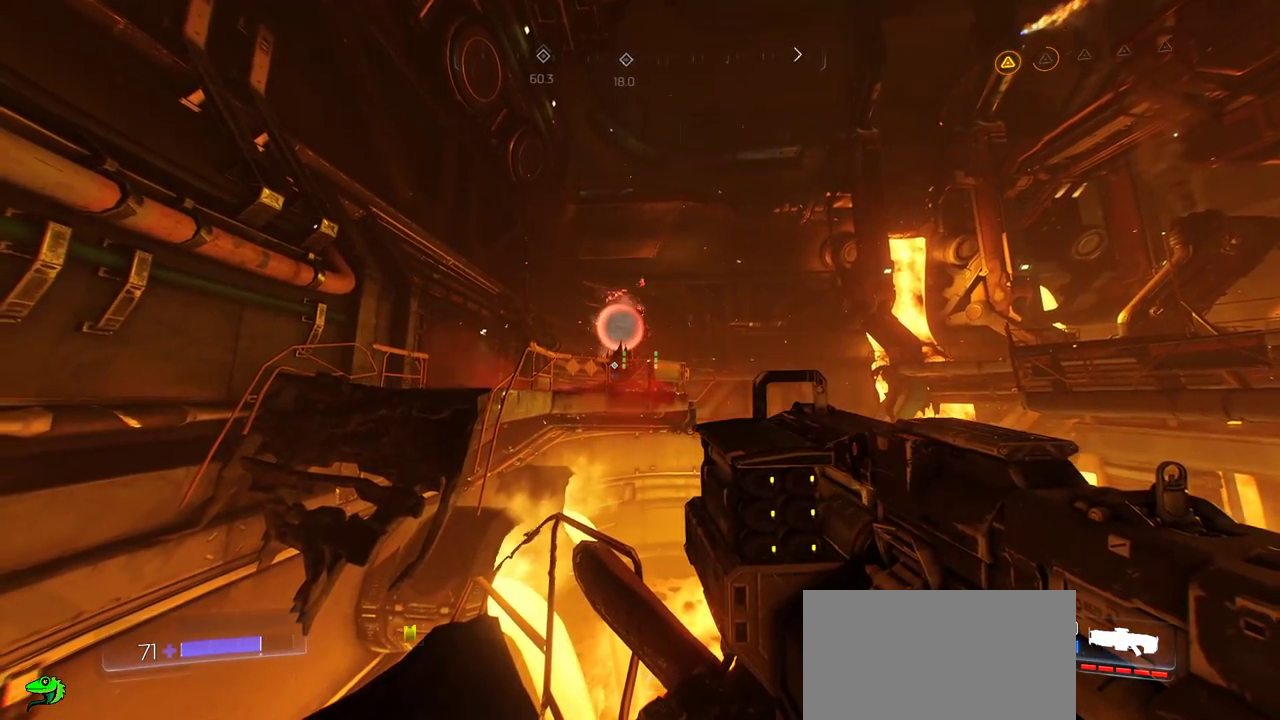
{"keys": [], "mouse": ["right"], "events": []}
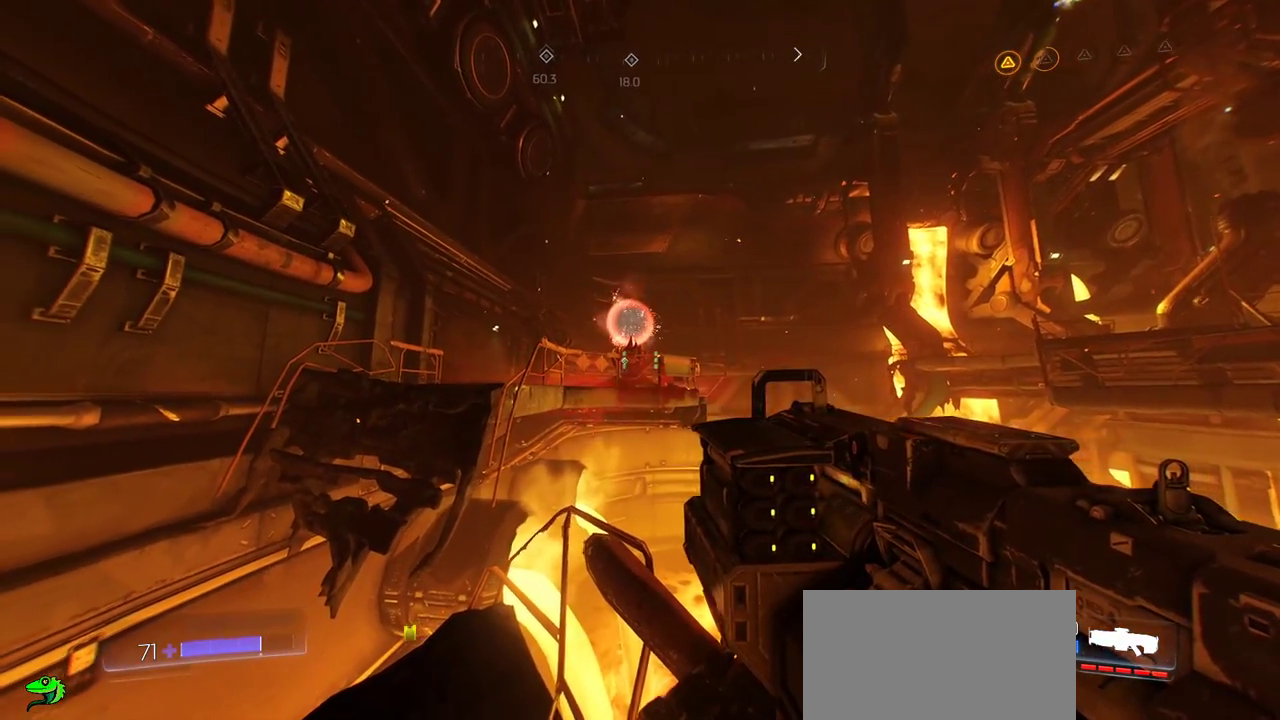
{"keys": [], "mouse": ["right"], "events": [[67, "mouse_left", "down"], [200, "mouse_left", "up"]]}
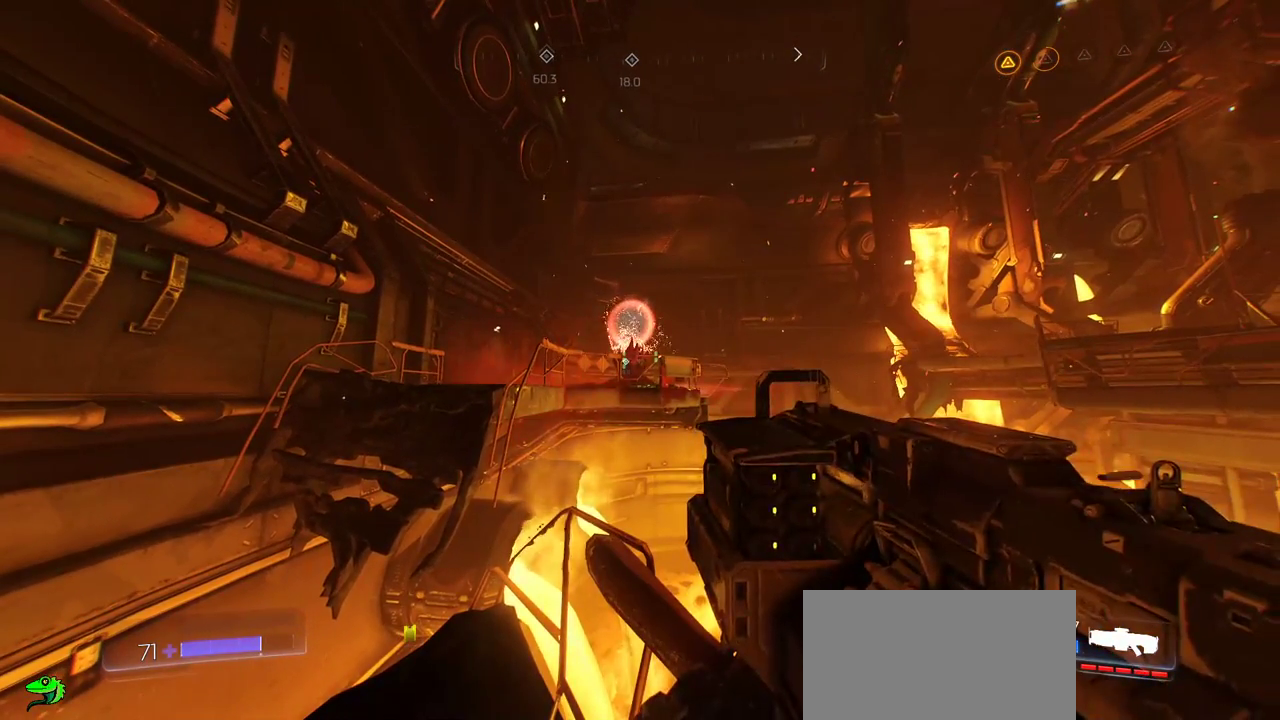
{"keys": [], "mouse": ["right"], "events": []}
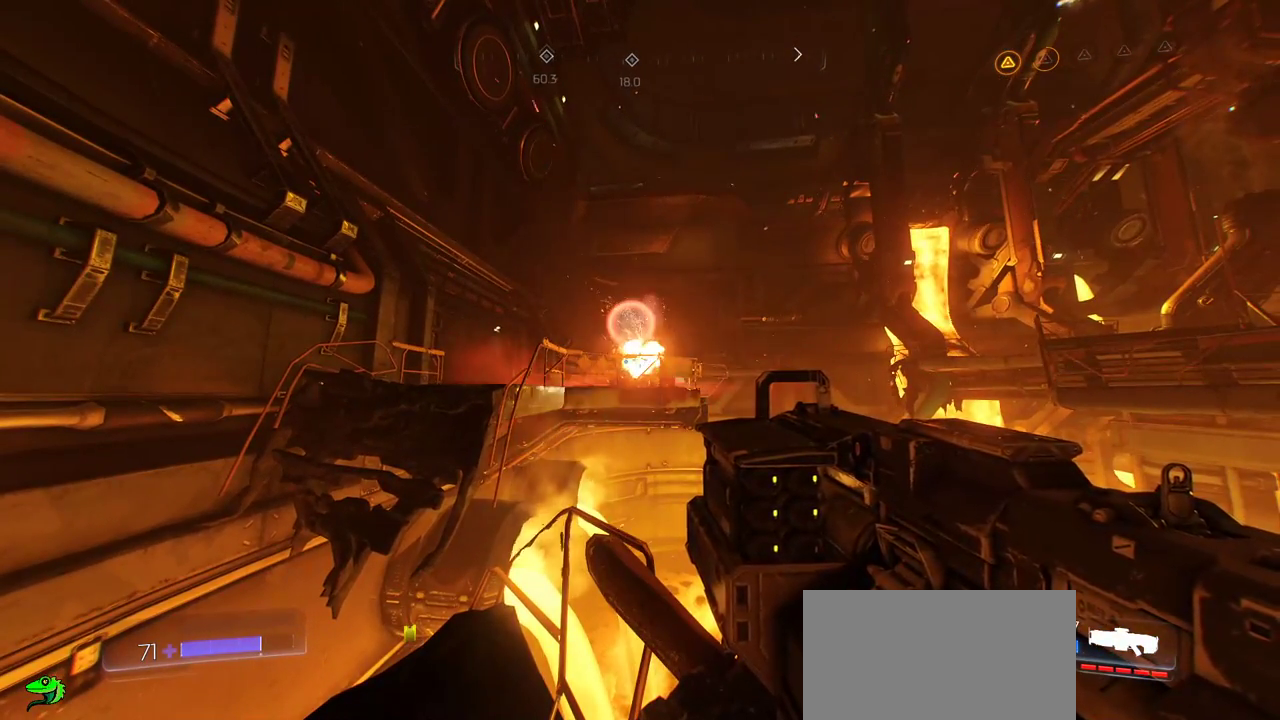
{"keys": [], "mouse": ["right"], "events": []}
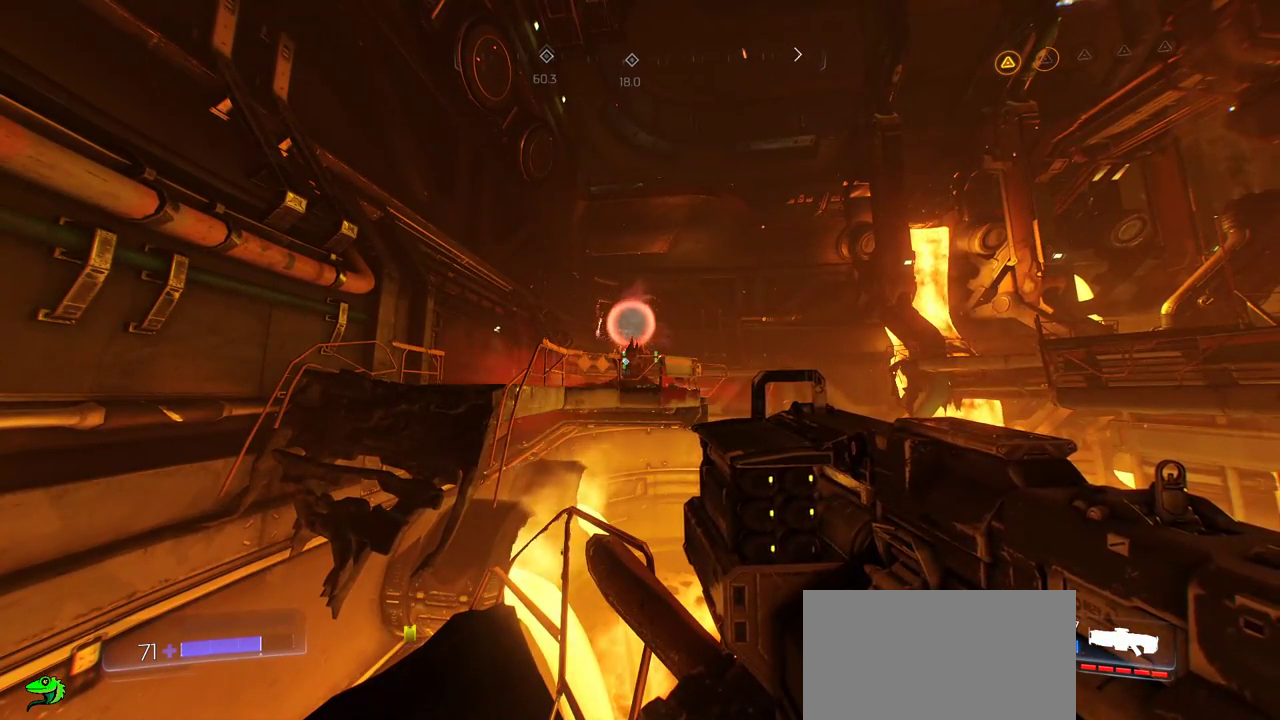
{"keys": [], "mouse": [], "events": [[34, "mouse_right", "up"]]}
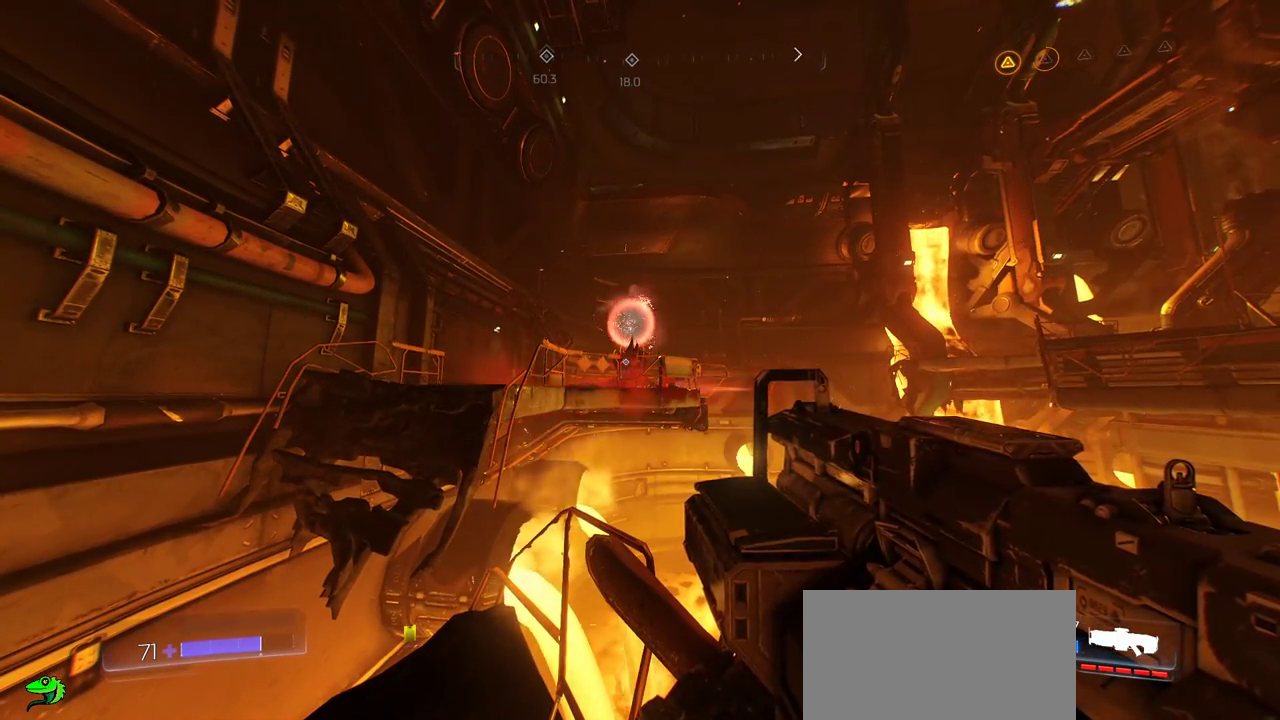
{"keys": [], "mouse": [], "events": []}
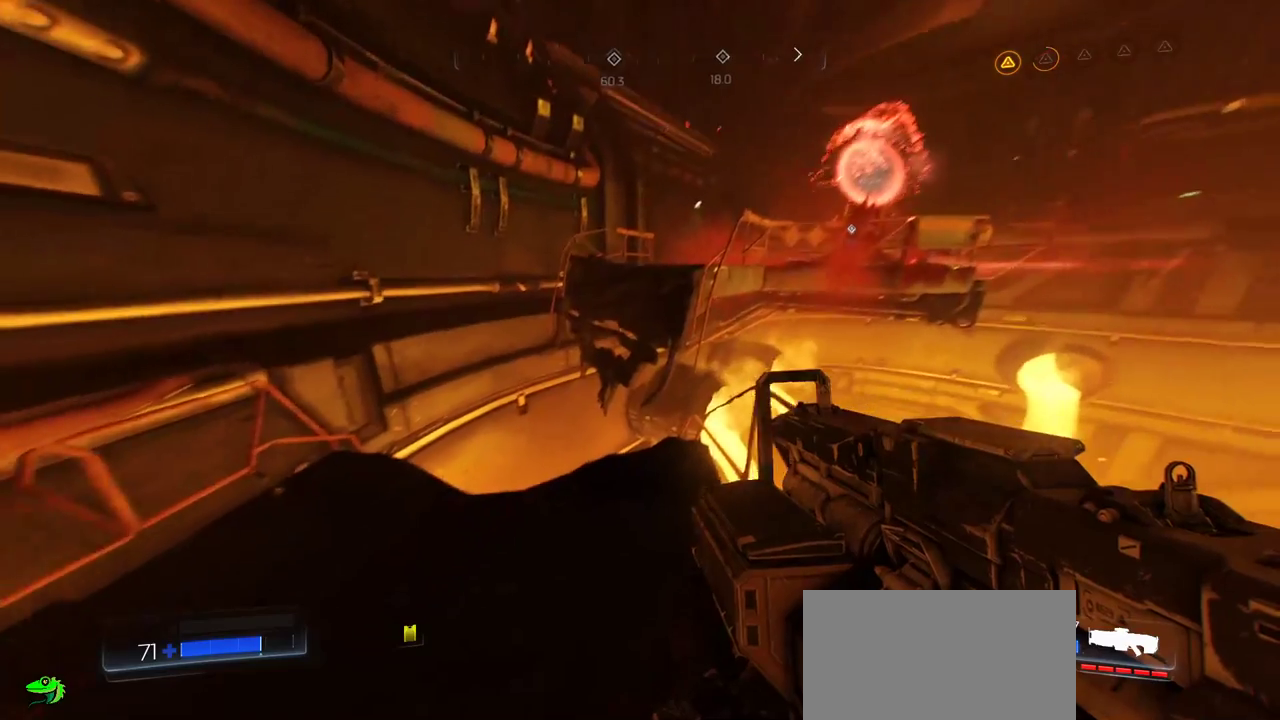
{"keys": ["d", "s"], "mouse": [], "events": [[50, "s", "down"], [417, "d", "down"]]}
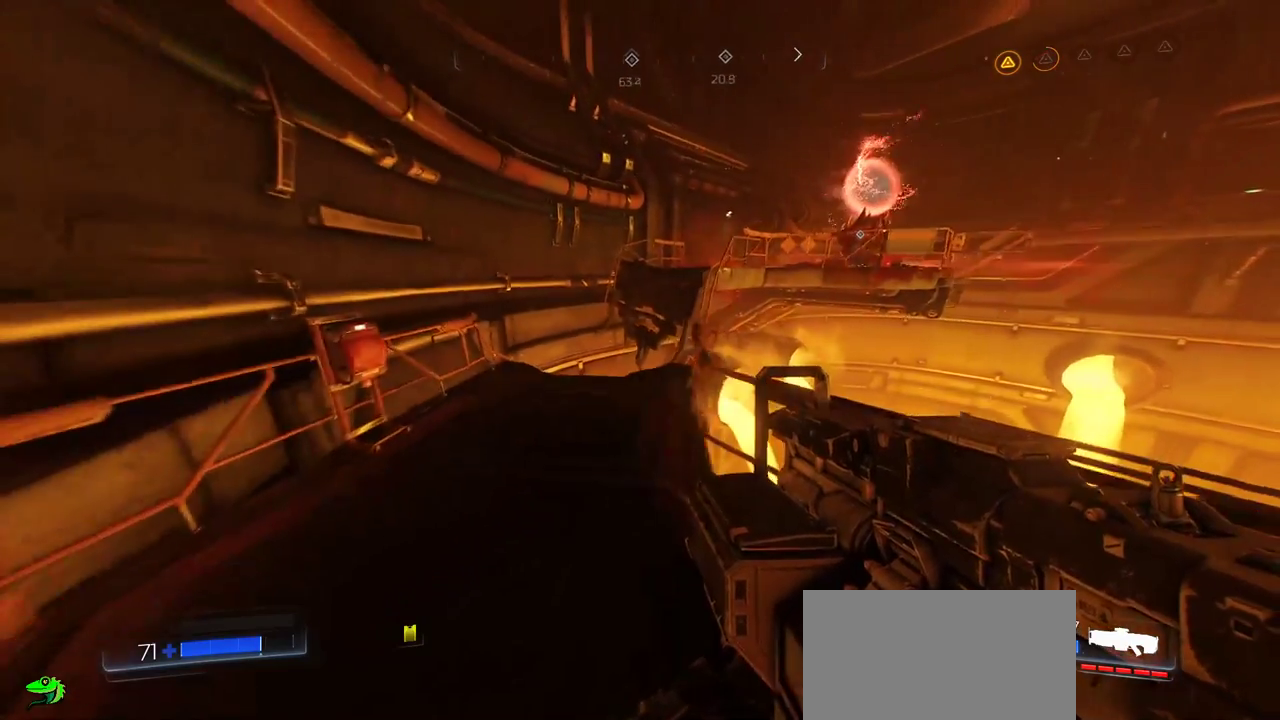
{"keys": [], "mouse": [], "events": [[317, "d", "up"], [334, "s", "up"]]}
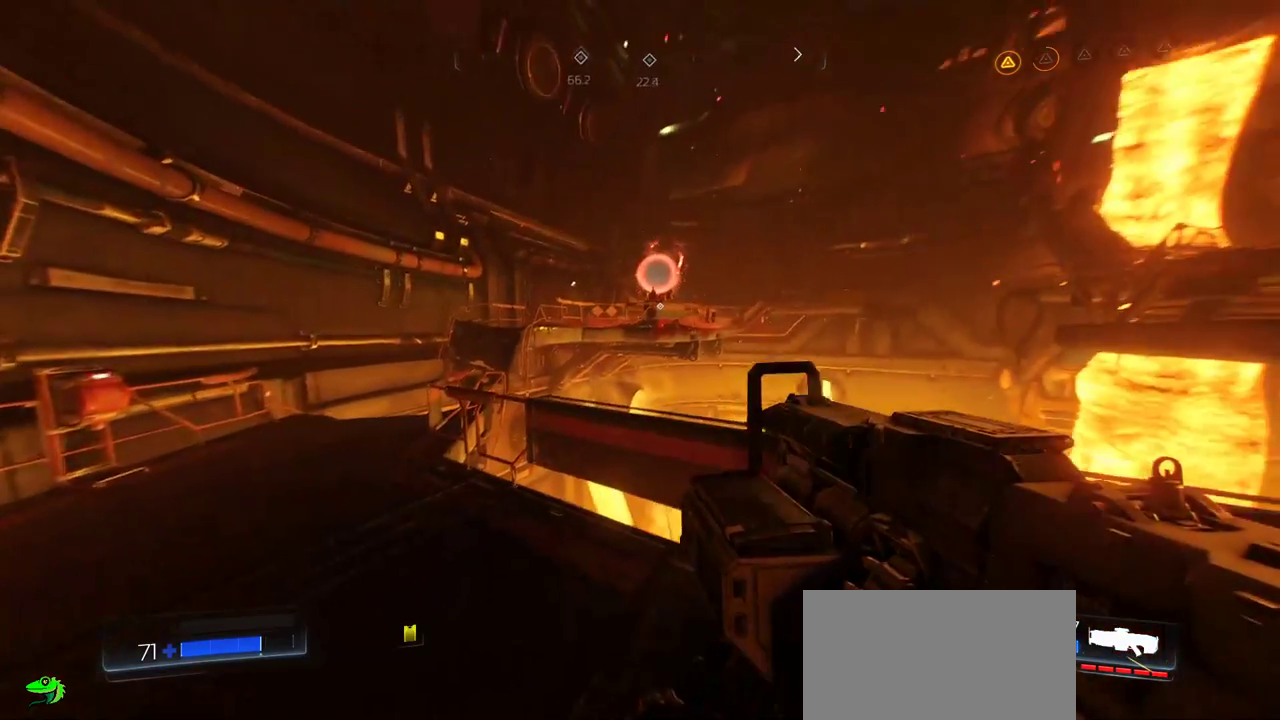
{"keys": ["w"], "mouse": ["right"], "events": [[400, "w", "down"], [434, "mouse_right", "down"]]}
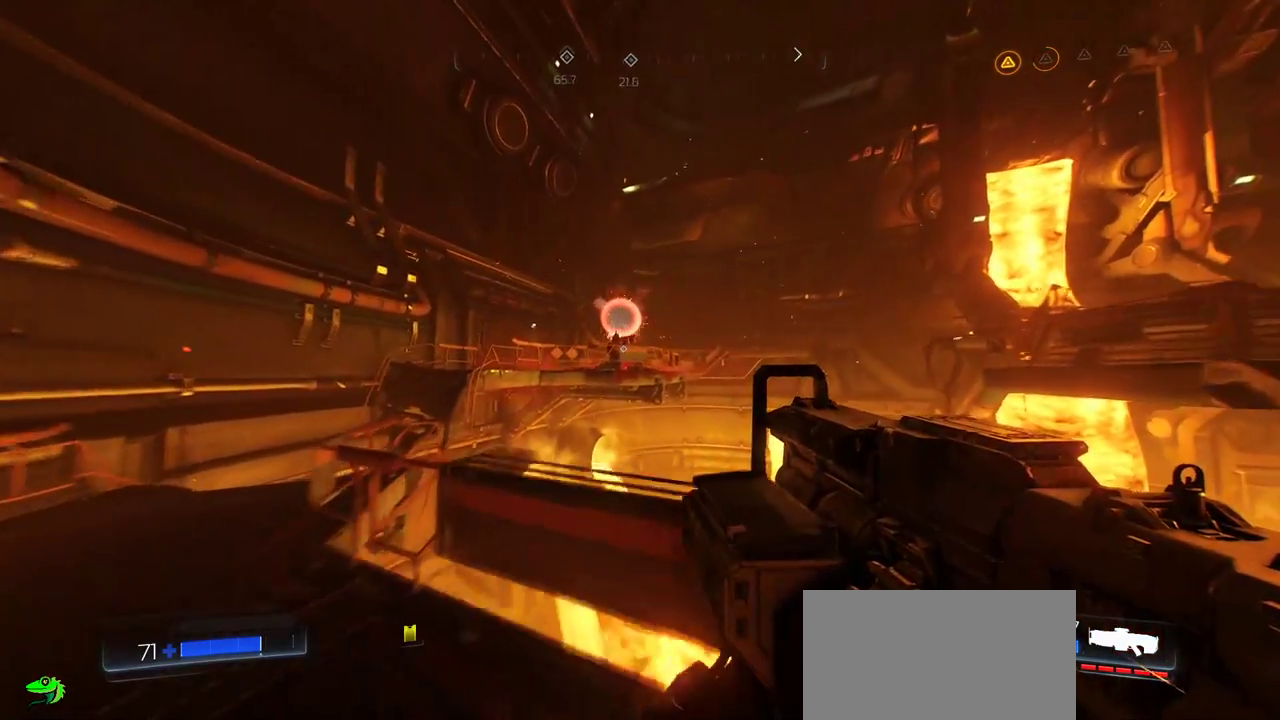
{"keys": [], "mouse": ["right"], "events": [[84, "w", "up"]]}
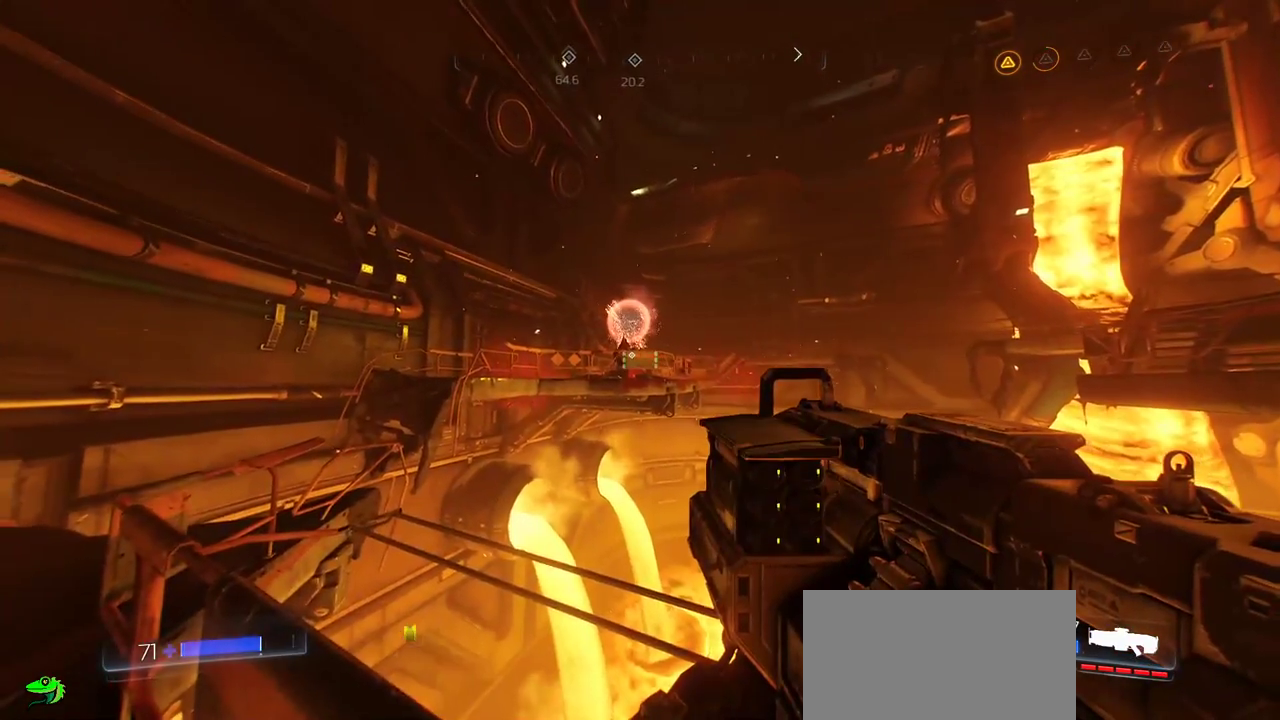
{"keys": ["a", "w"], "mouse": ["right"], "events": [[150, "a", "down"], [350, "w", "down"]]}
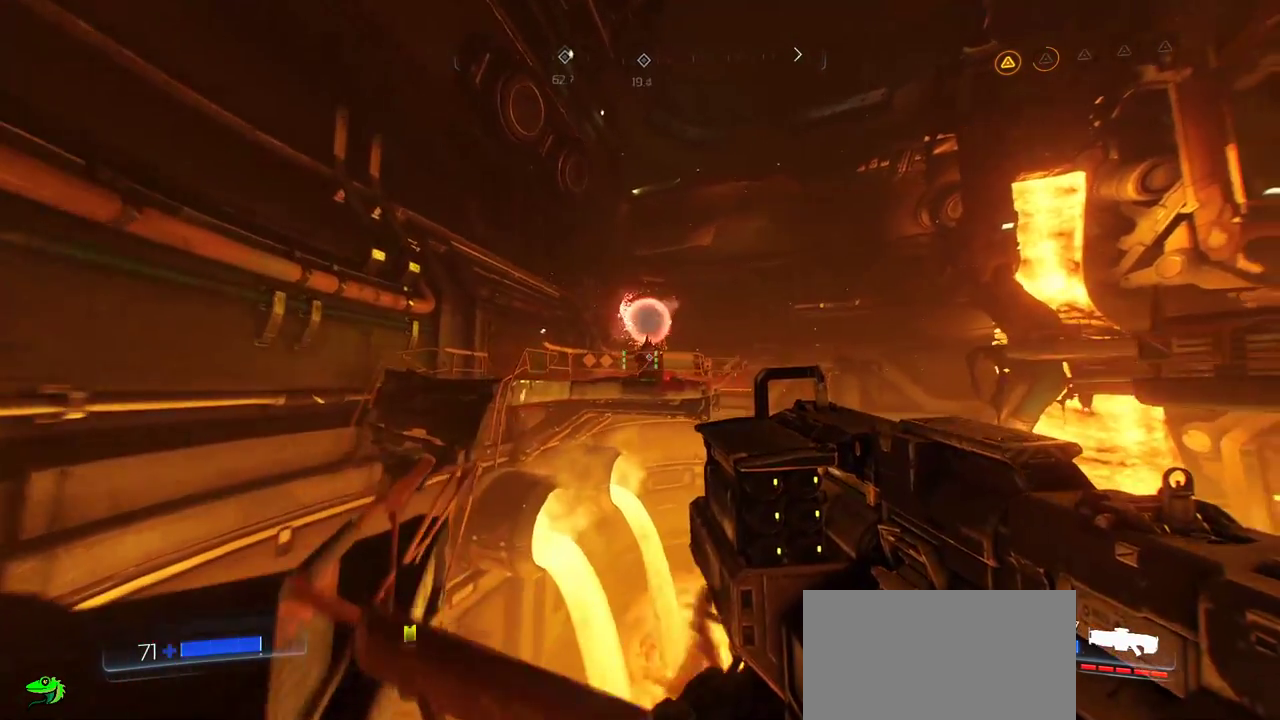
{"keys": ["a"], "mouse": ["right"], "events": [[300, "w", "up"]]}
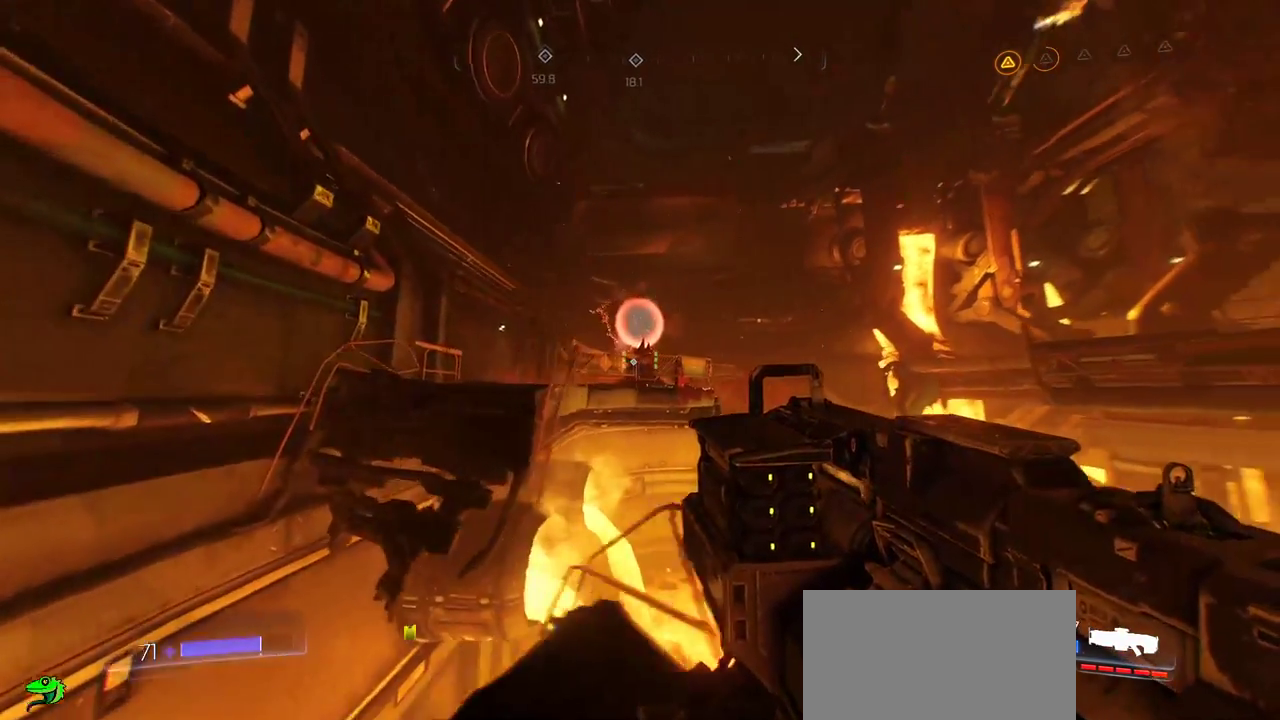
{"keys": [], "mouse": ["right"], "events": [[67, "a", "up"]]}
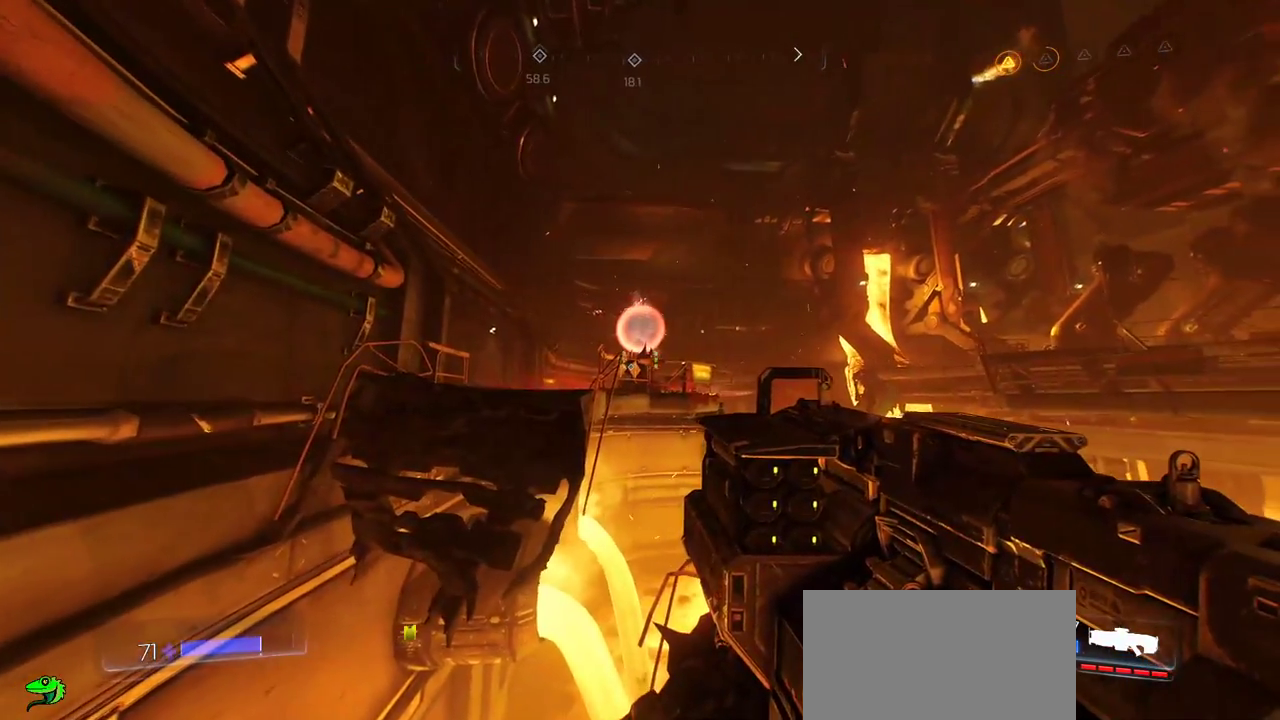
{"keys": [], "mouse": [], "events": [[184, "a", "down"], [267, "a", "up"], [267, "mouse_right", "up"]]}
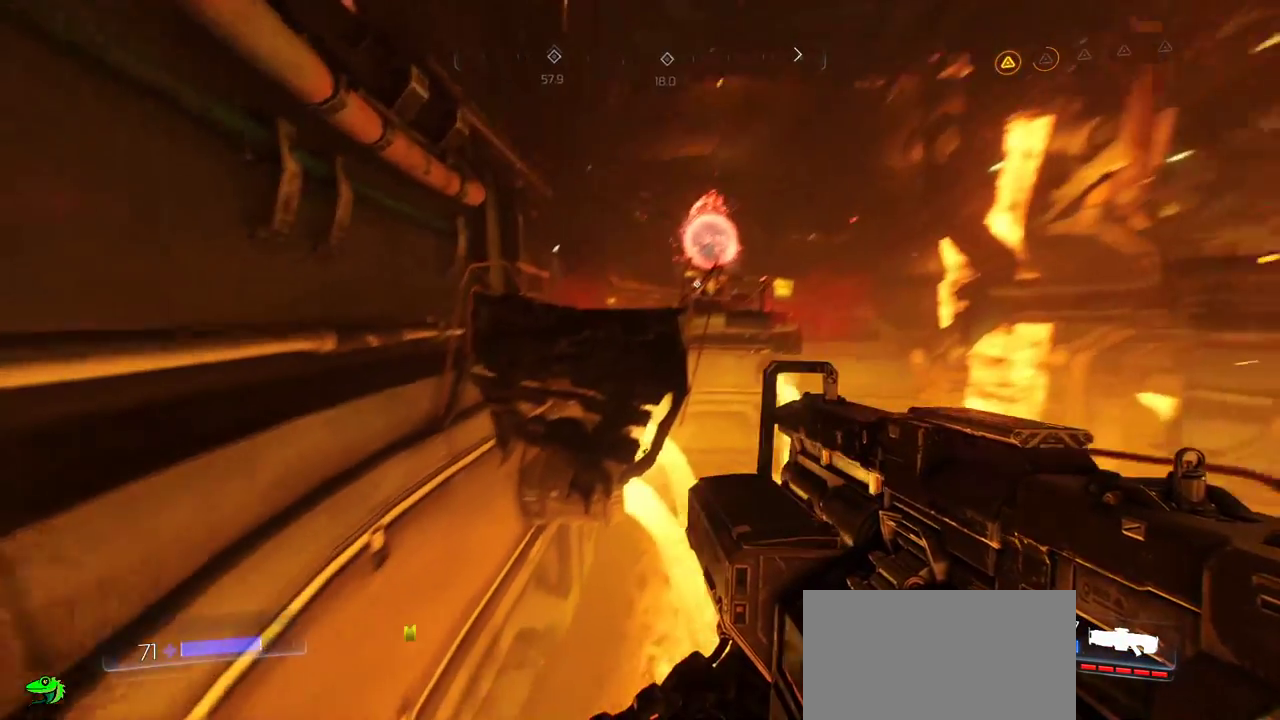
{"keys": [], "mouse": [], "events": [[50, "s", "down"], [250, "d", "down"], [400, "s", "up"], [417, "d", "up"]]}
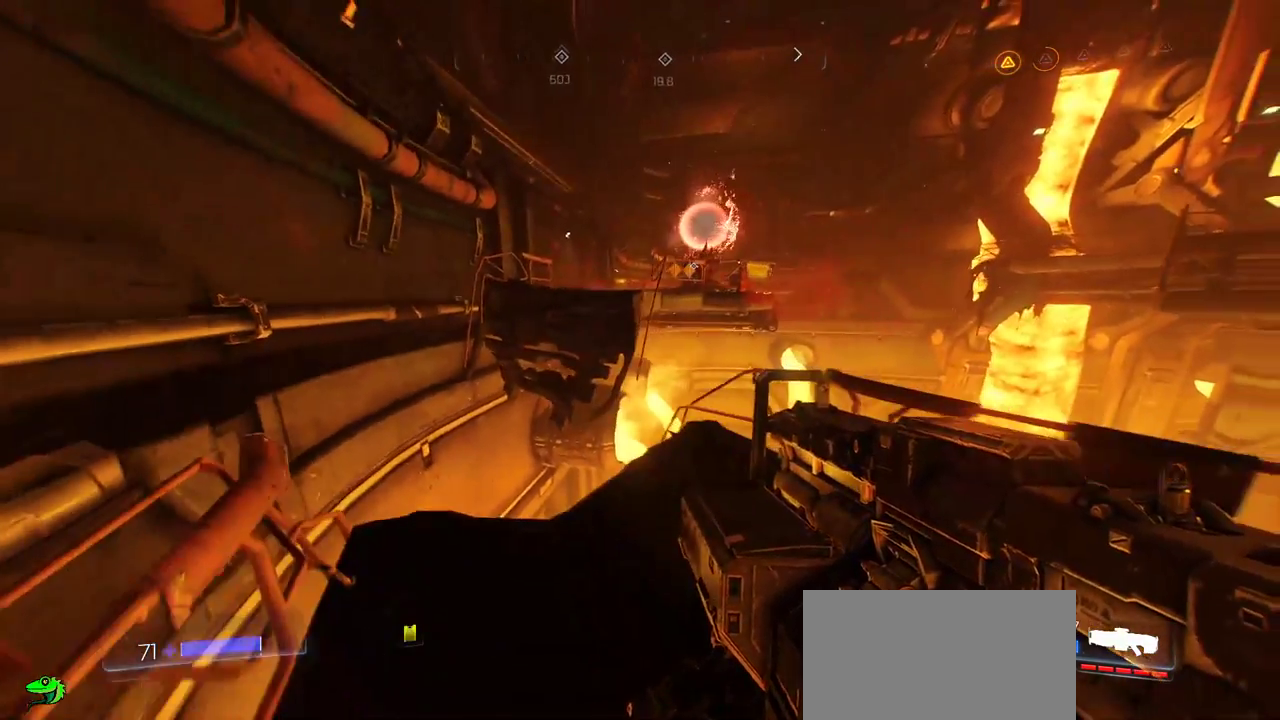
{"keys": ["s"], "mouse": [], "events": [[434, "s", "down"]]}
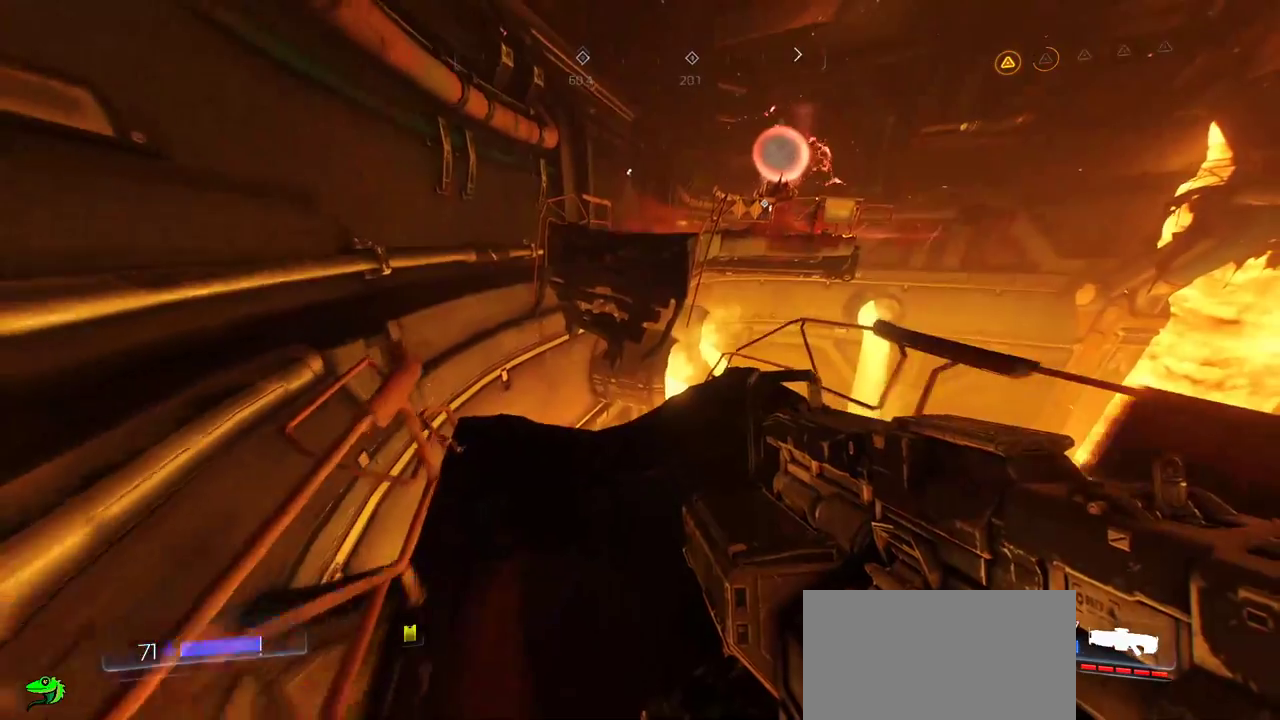
{"keys": ["a"], "mouse": [], "events": [[17, "d", "down"], [134, "s", "up"], [334, "s", "down"], [350, "d", "up"], [467, "a", "down"], [484, "s", "up"]]}
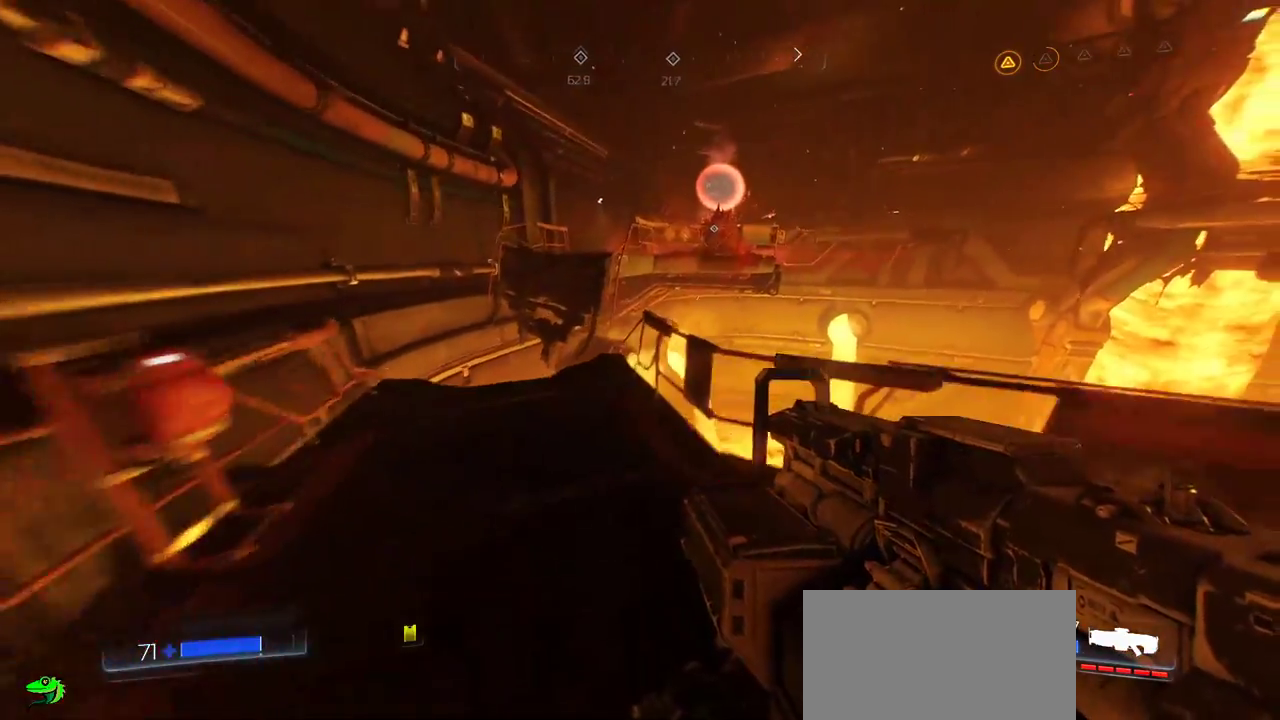
{"keys": ["w"], "mouse": [], "events": [[200, "w", "down"], [250, "a", "up"]]}
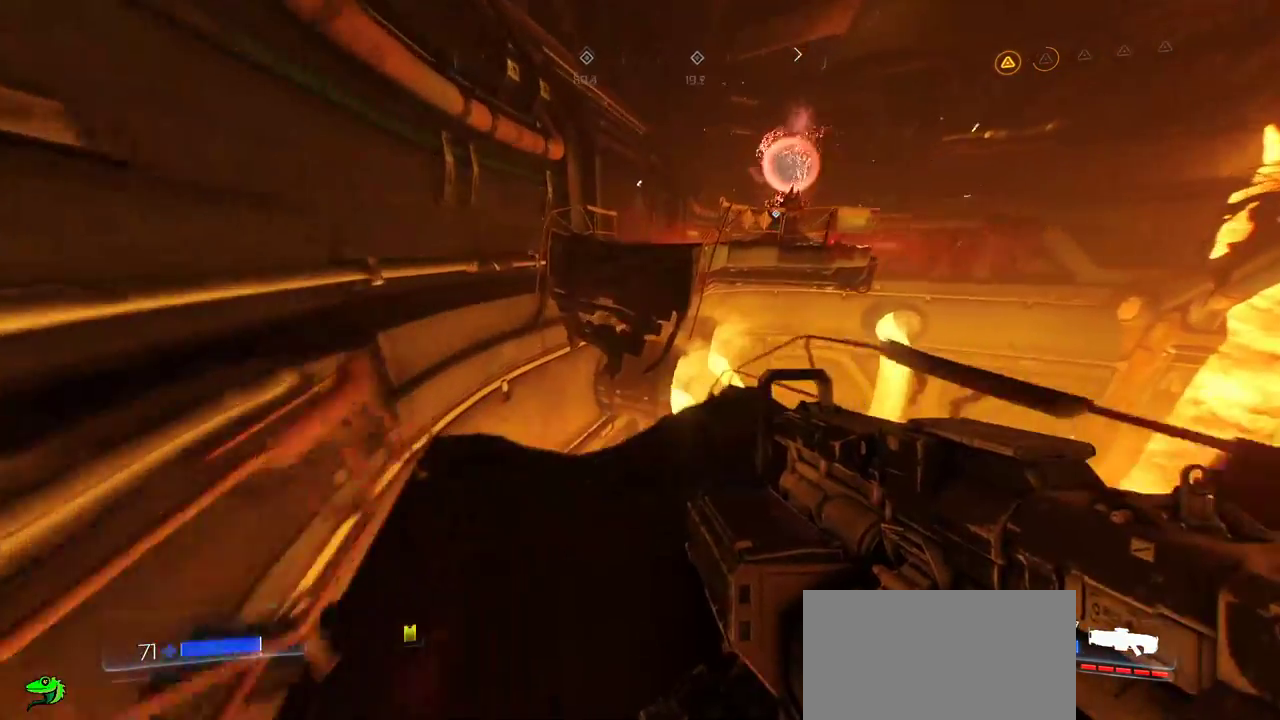
{"keys": ["space", "w"], "mouse": [], "events": [[267, "space", "down"], [484, "space", "up"], [500, "space", "down"]]}
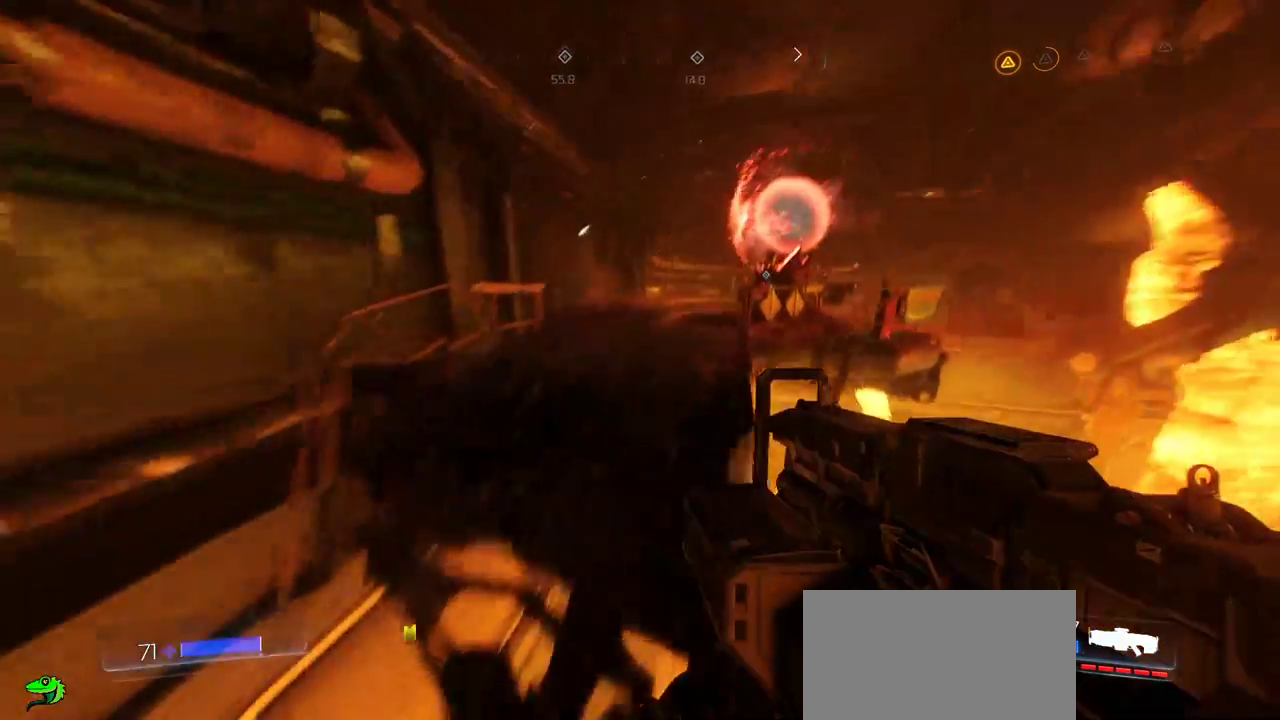
{"keys": ["w"], "mouse": [], "events": [[484, "space", "up"]]}
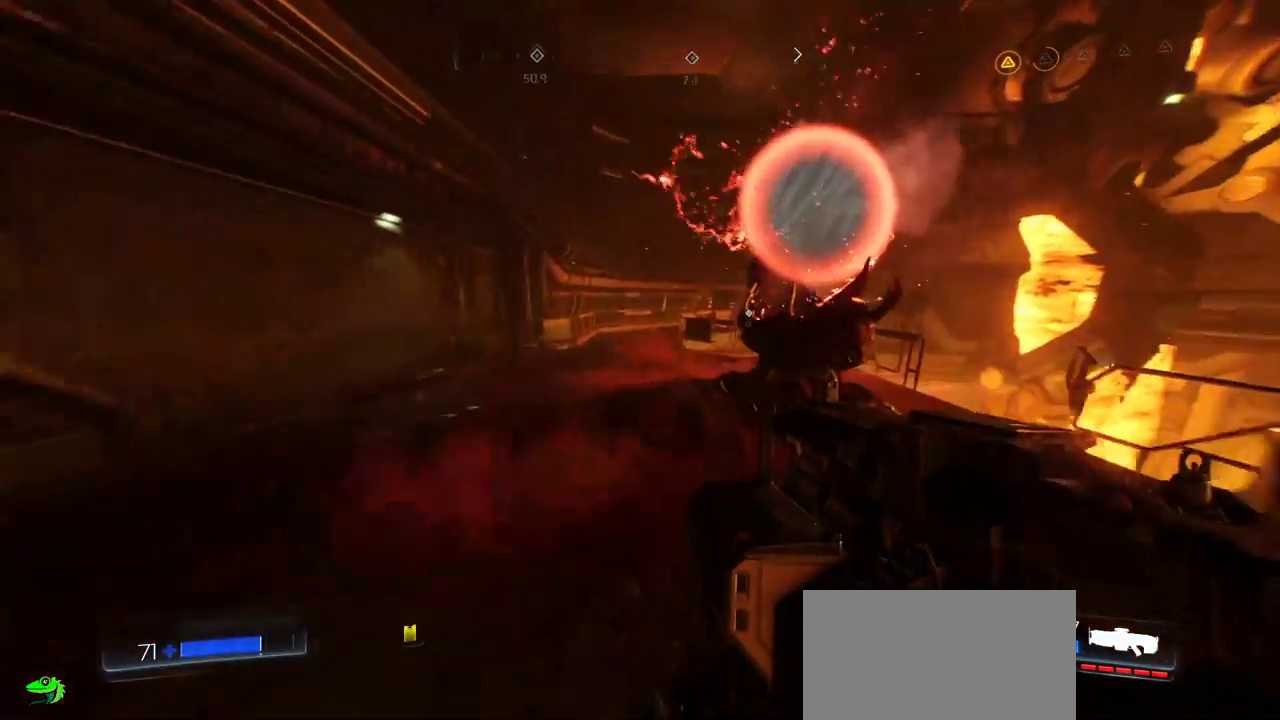
{"keys": [], "mouse": ["right"], "events": [[17, "w", "up"], [134, "a", "down"], [184, "s", "down"], [217, "a", "up"], [367, "s", "up"], [417, "mouse_right", "down"]]}
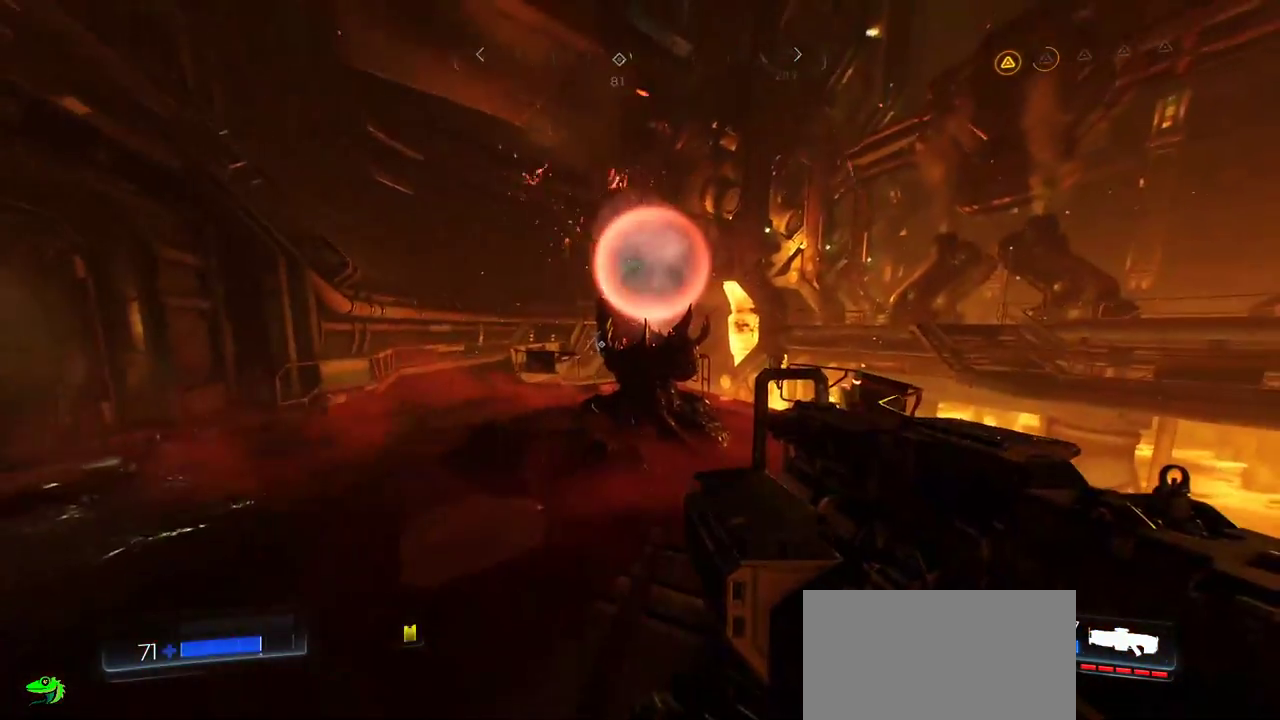
{"keys": [], "mouse": ["left", "right"], "events": [[267, "mouse_left", "down"]]}
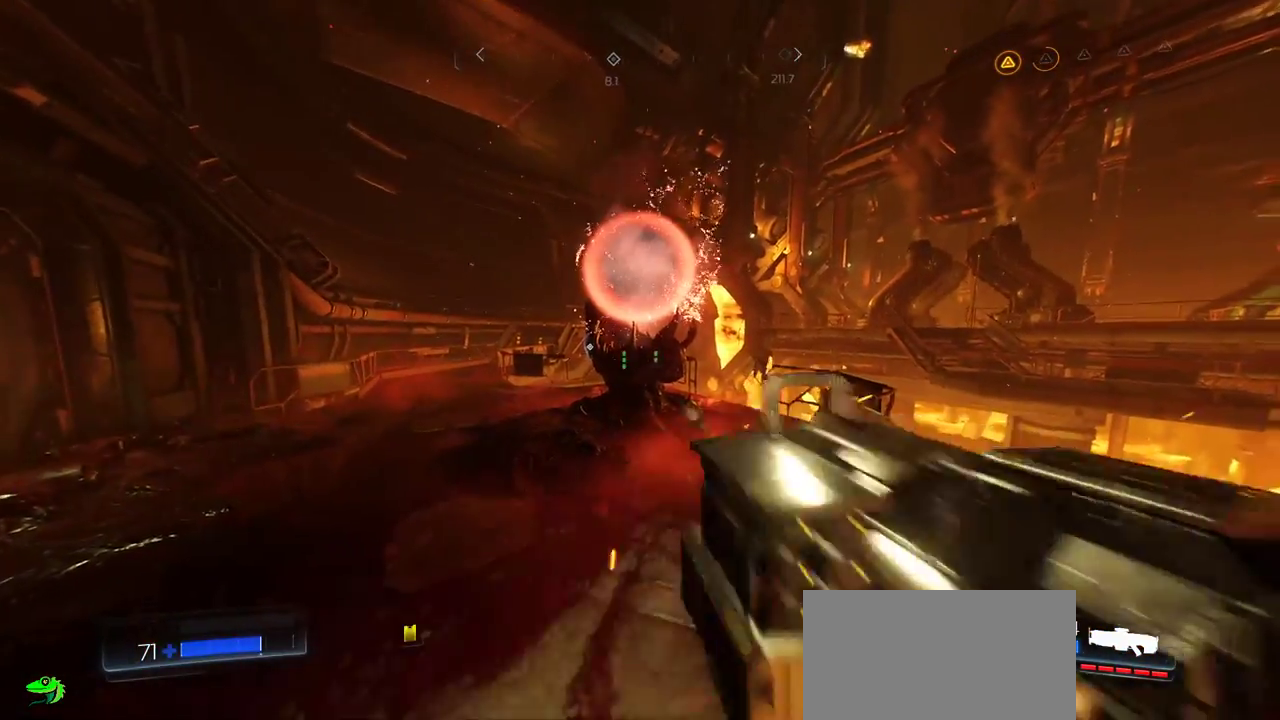
{"keys": [], "mouse": ["left", "right"], "events": []}
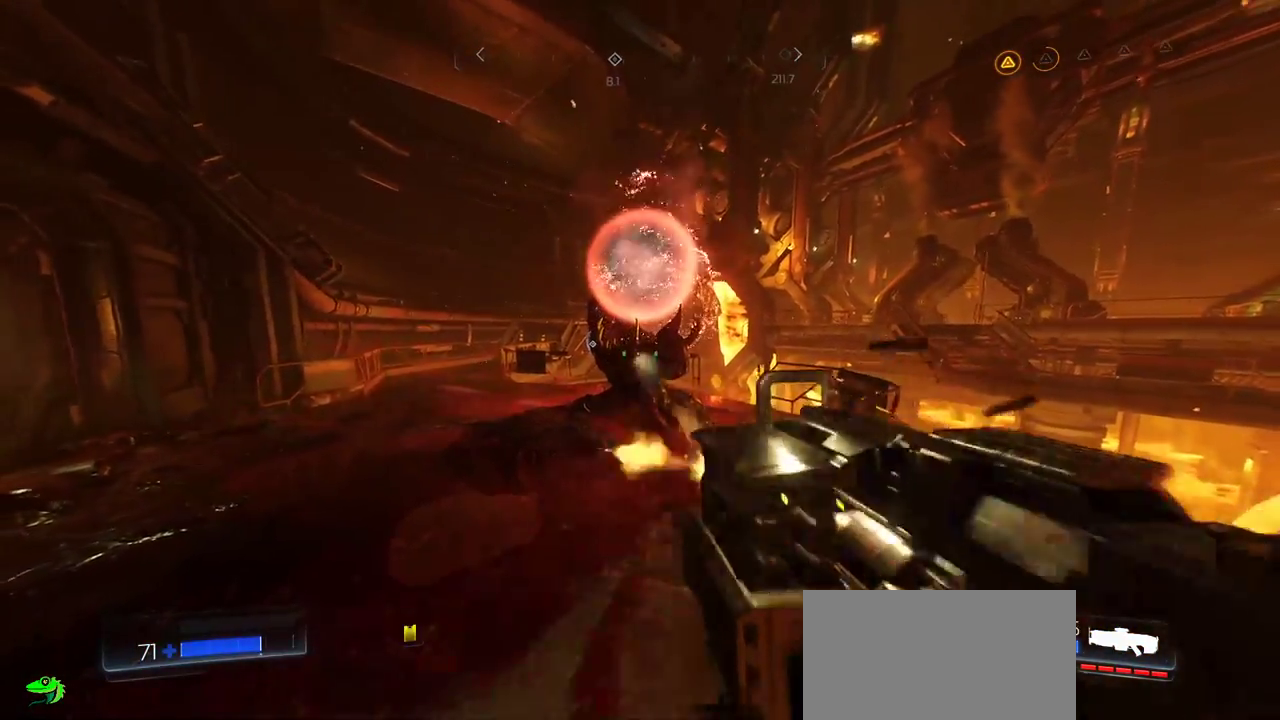
{"keys": ["a", "w"], "mouse": ["left", "right"], "events": [[450, "a", "down"], [500, "w", "down"]]}
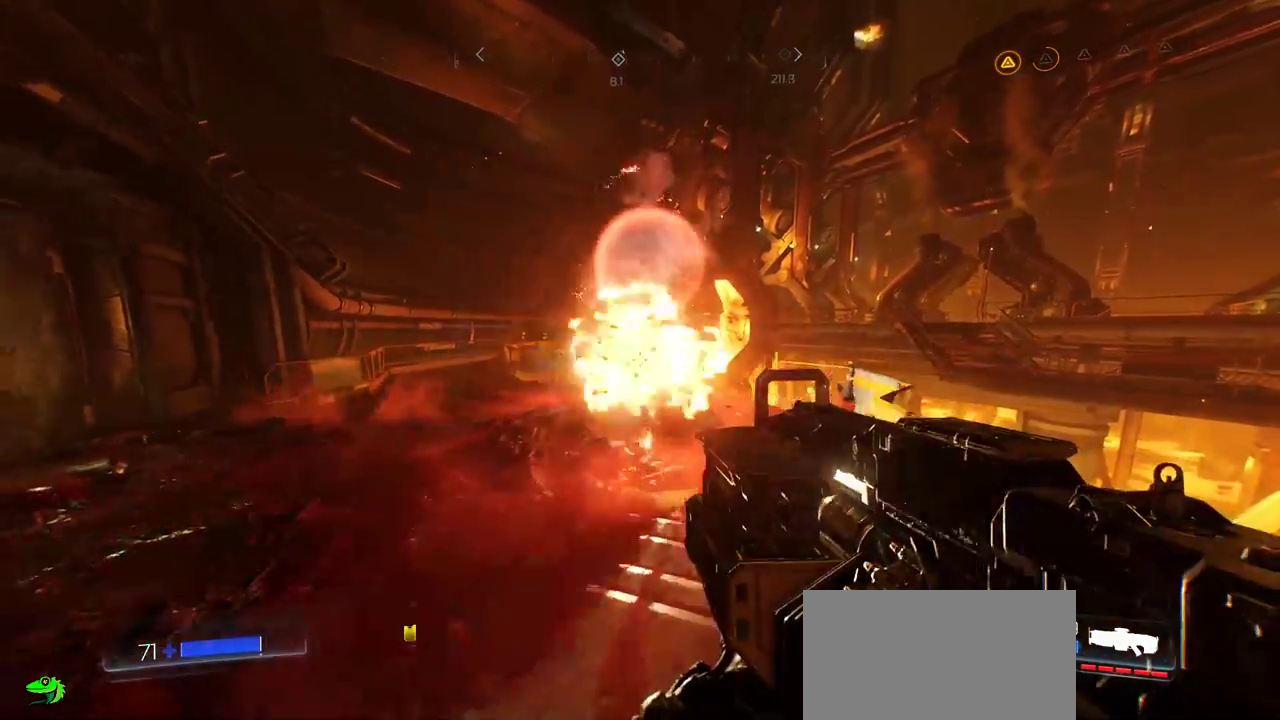
{"keys": ["d"], "mouse": [], "events": [[84, "mouse_left", "up"], [184, "mouse_right", "up"], [200, "w", "up"], [217, "a", "up"], [450, "d", "down"]]}